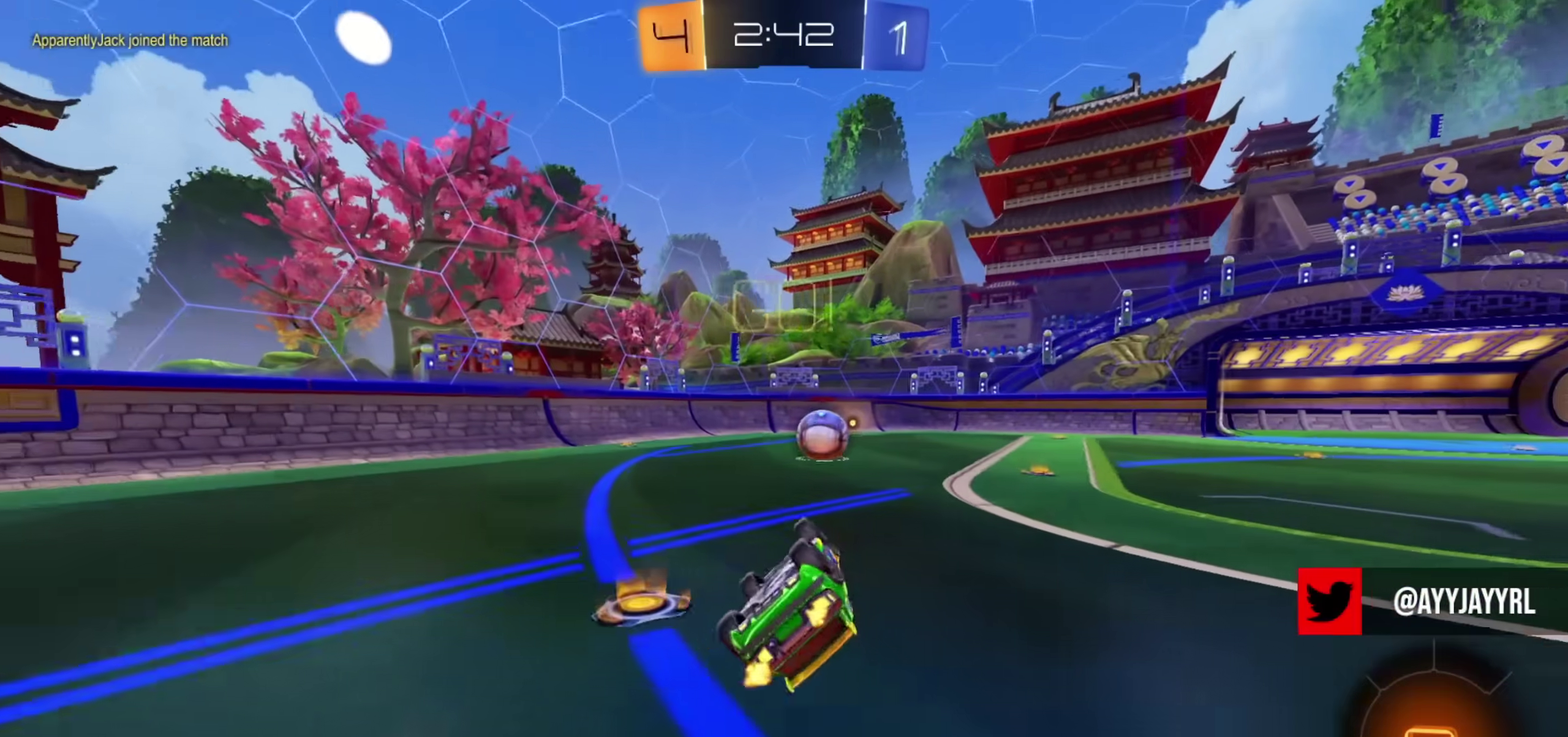
Gameplay with a controller (PlayStation layout); each line is a JSON object with the inputs held at the frame after it (dt_ms = milliseconds from this image to that frame). "events" lists button and stick changes between this image and that frame as [ms after this image, input, new state], when the widget could be followed in between. Not read: R1.
{"dt_ms": 500, "buttons": ["R2"], "left_stick": "center", "right_stick": "center", "events": [[33, "left_stick", "down-left"], [217, "left_stick", "center"], [250, "TRIANGLE", "down"], [267, "L1", "up"], [367, "TRIANGLE", "up"], [467, "CIRCLE", "up"]]}
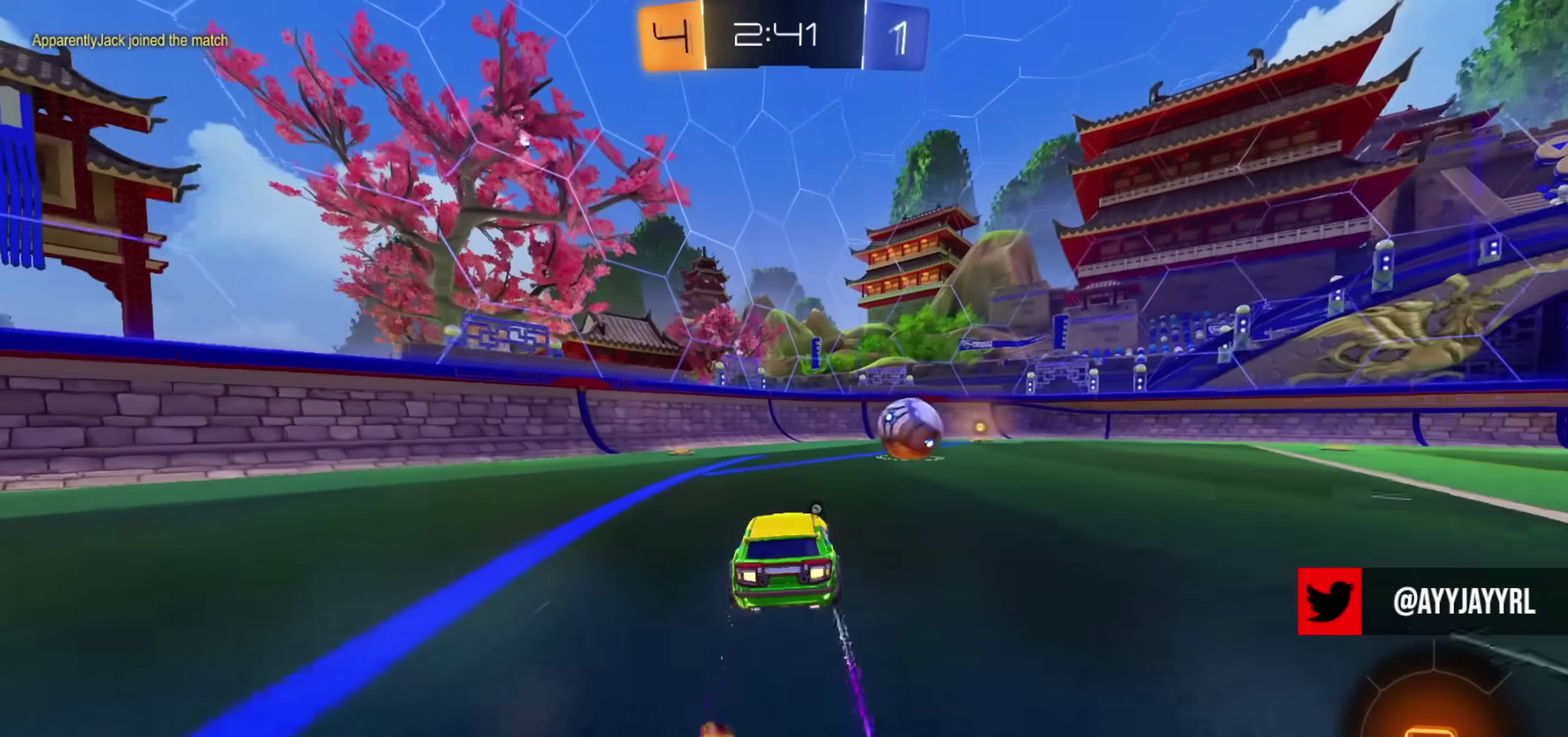
{"dt_ms": 501, "buttons": ["R2"], "left_stick": "right", "right_stick": "center", "events": [[101, "left_stick", "up-right"], [184, "left_stick", "center"], [484, "left_stick", "right"]]}
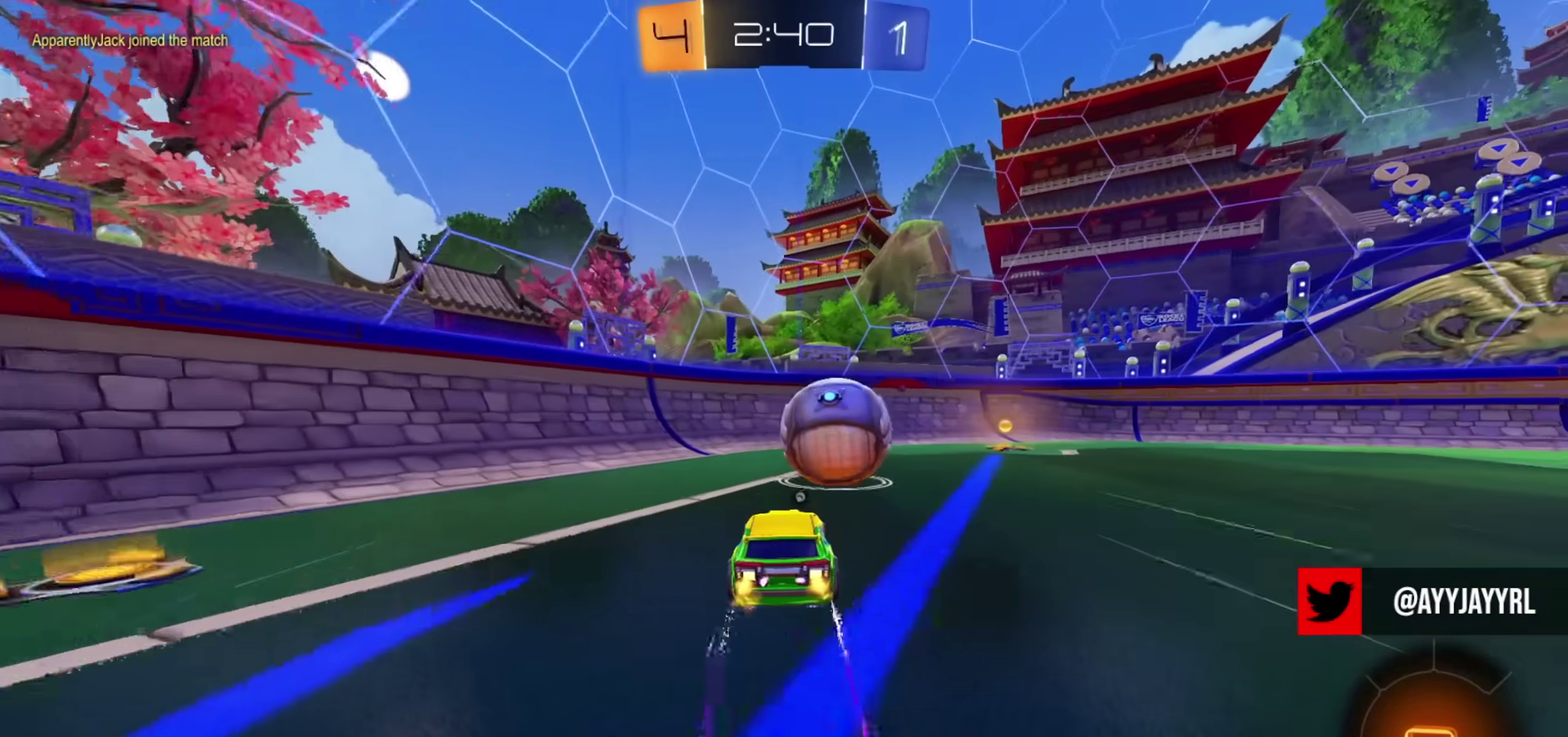
{"dt_ms": 601, "buttons": ["R2"], "left_stick": "left", "right_stick": "center", "events": [[400, "left_stick", "left"], [467, "TRIANGLE", "down"], [534, "TRIANGLE", "up"]]}
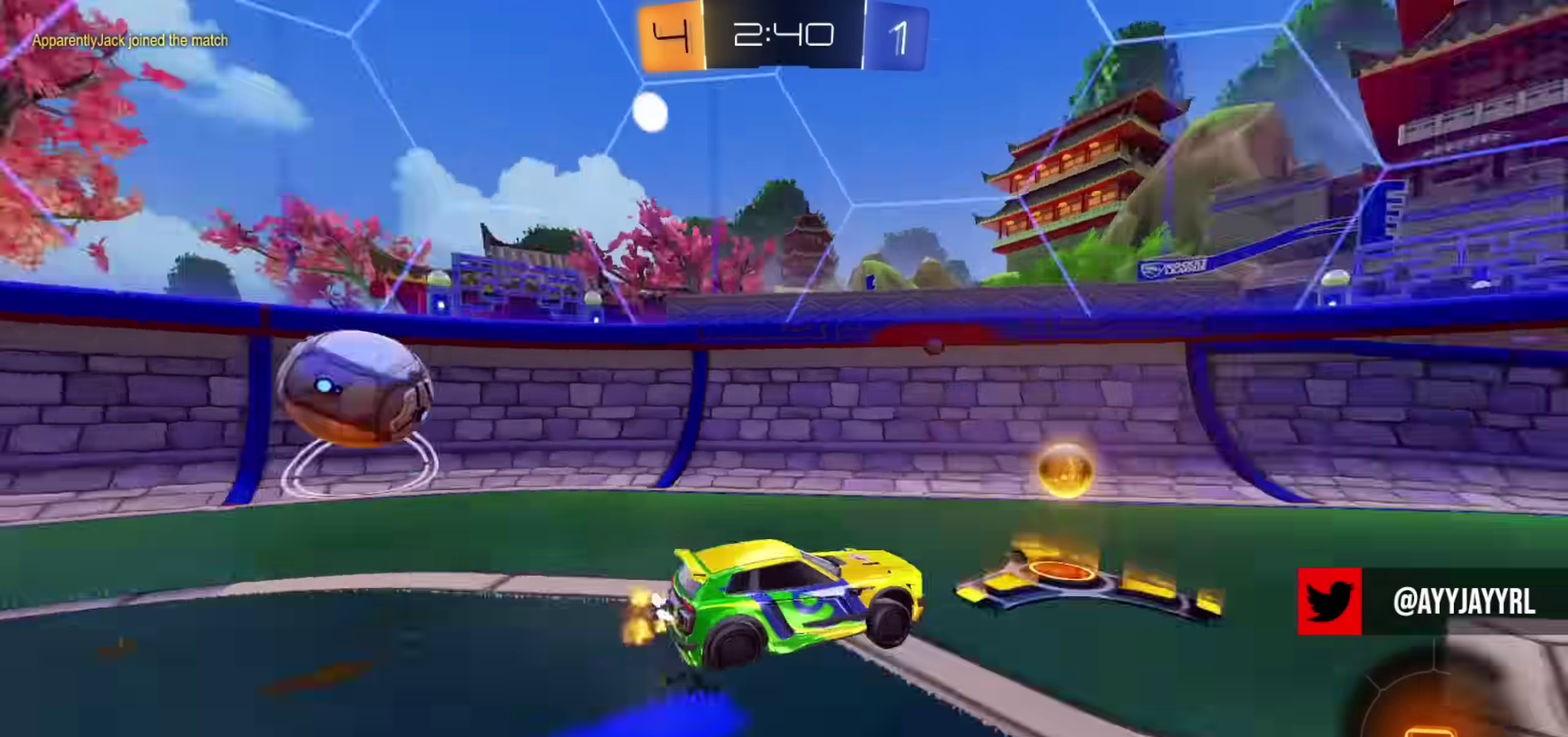
{"dt_ms": 400, "buttons": ["R2"], "left_stick": "left", "right_stick": "center", "events": []}
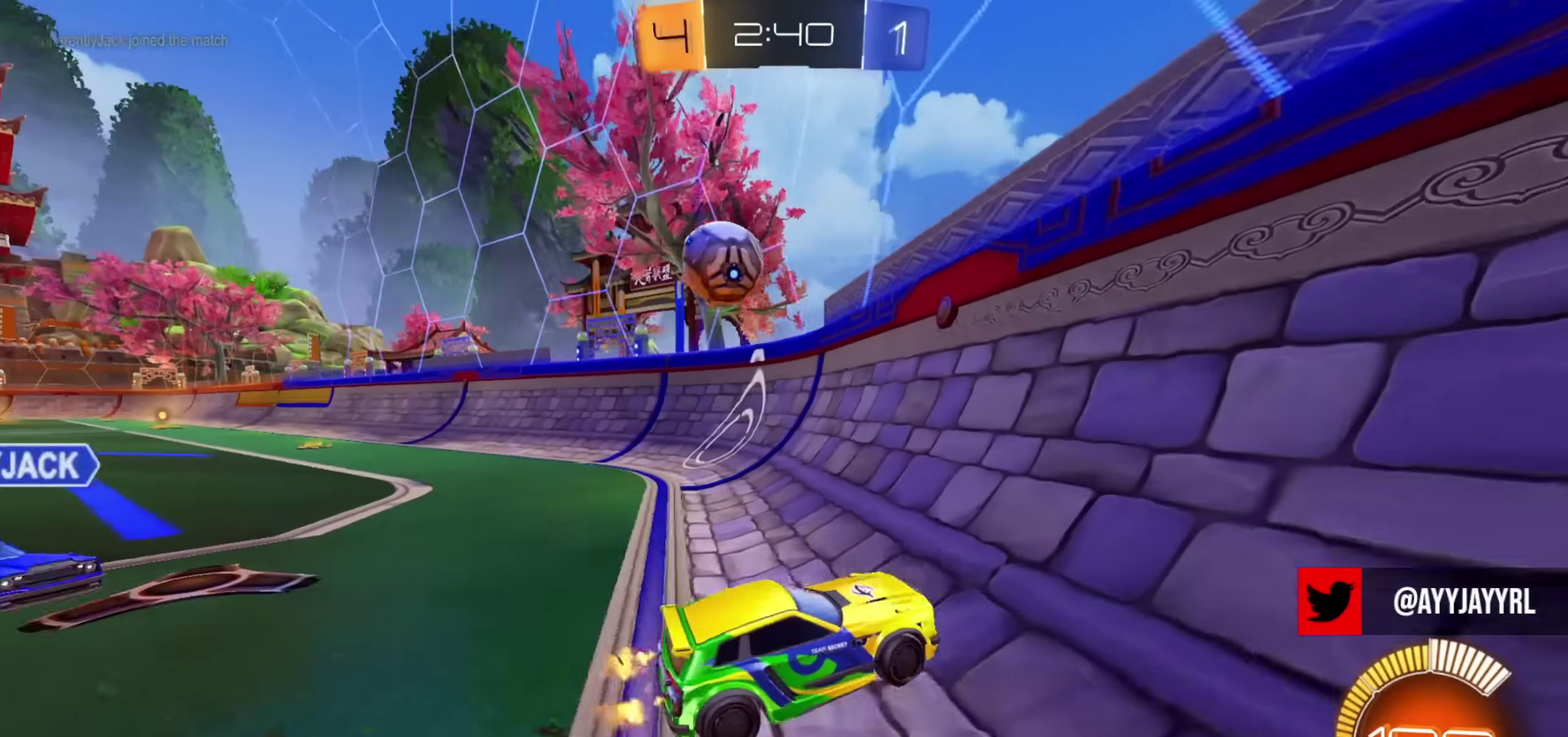
{"dt_ms": 500, "buttons": ["CIRCLE", "R2"], "left_stick": "left", "right_stick": "center", "events": [[33, "R2", "up"], [67, "L2", "down"], [83, "left_stick", "up-left"], [133, "R2", "down"], [167, "L2", "up"], [367, "left_stick", "left"], [467, "CIRCLE", "down"]]}
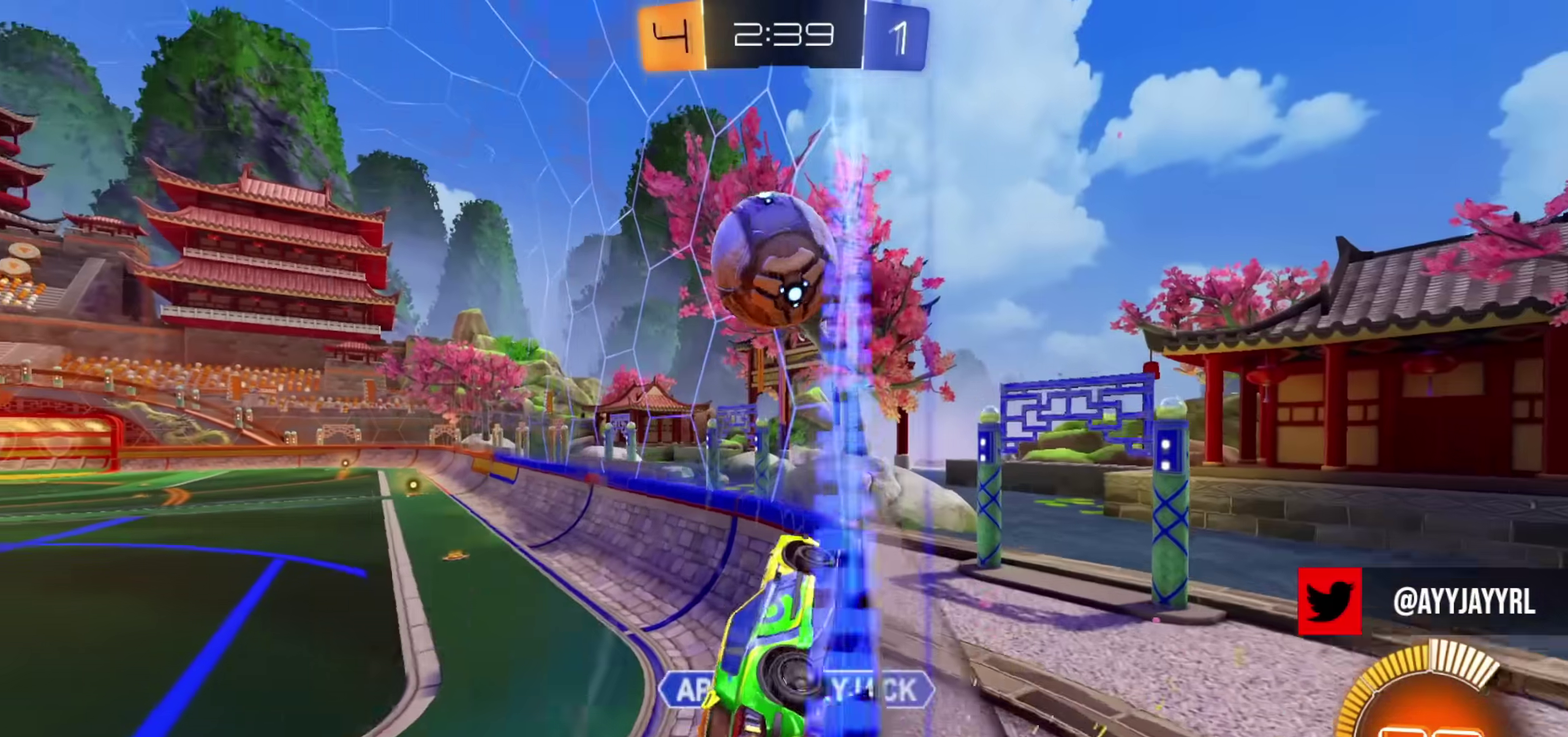
{"dt_ms": 501, "buttons": ["L2"], "left_stick": "up-left", "right_stick": "center", "events": [[84, "left_stick", "center"], [151, "CIRCLE", "up"], [184, "left_stick", "up-left"], [317, "left_stick", "right"], [468, "L2", "down"], [468, "R2", "up"], [468, "left_stick", "up-left"]]}
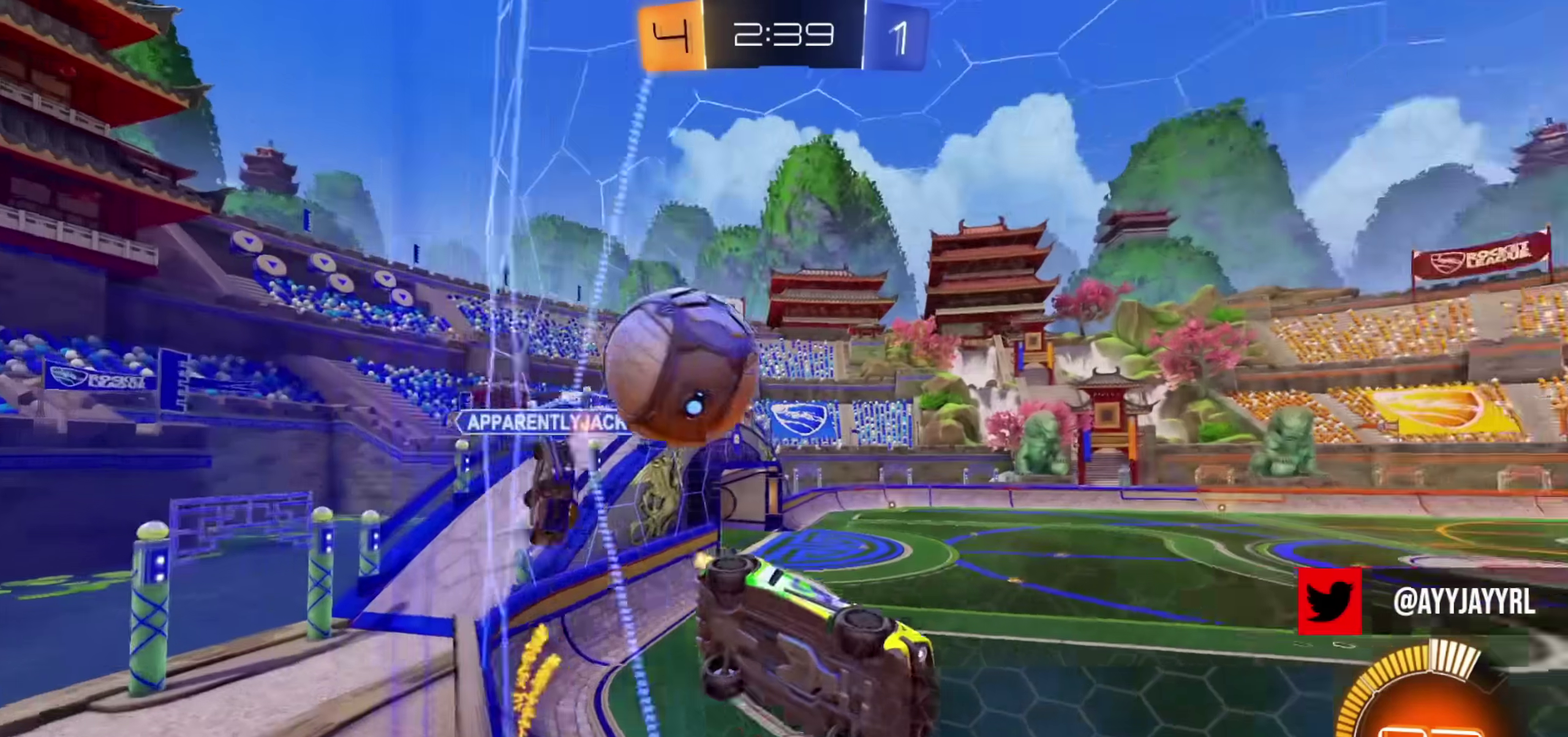
{"dt_ms": 300, "buttons": ["R2"], "left_stick": "right", "right_stick": "center", "events": [[117, "L2", "up"], [117, "R2", "down"], [267, "left_stick", "right"]]}
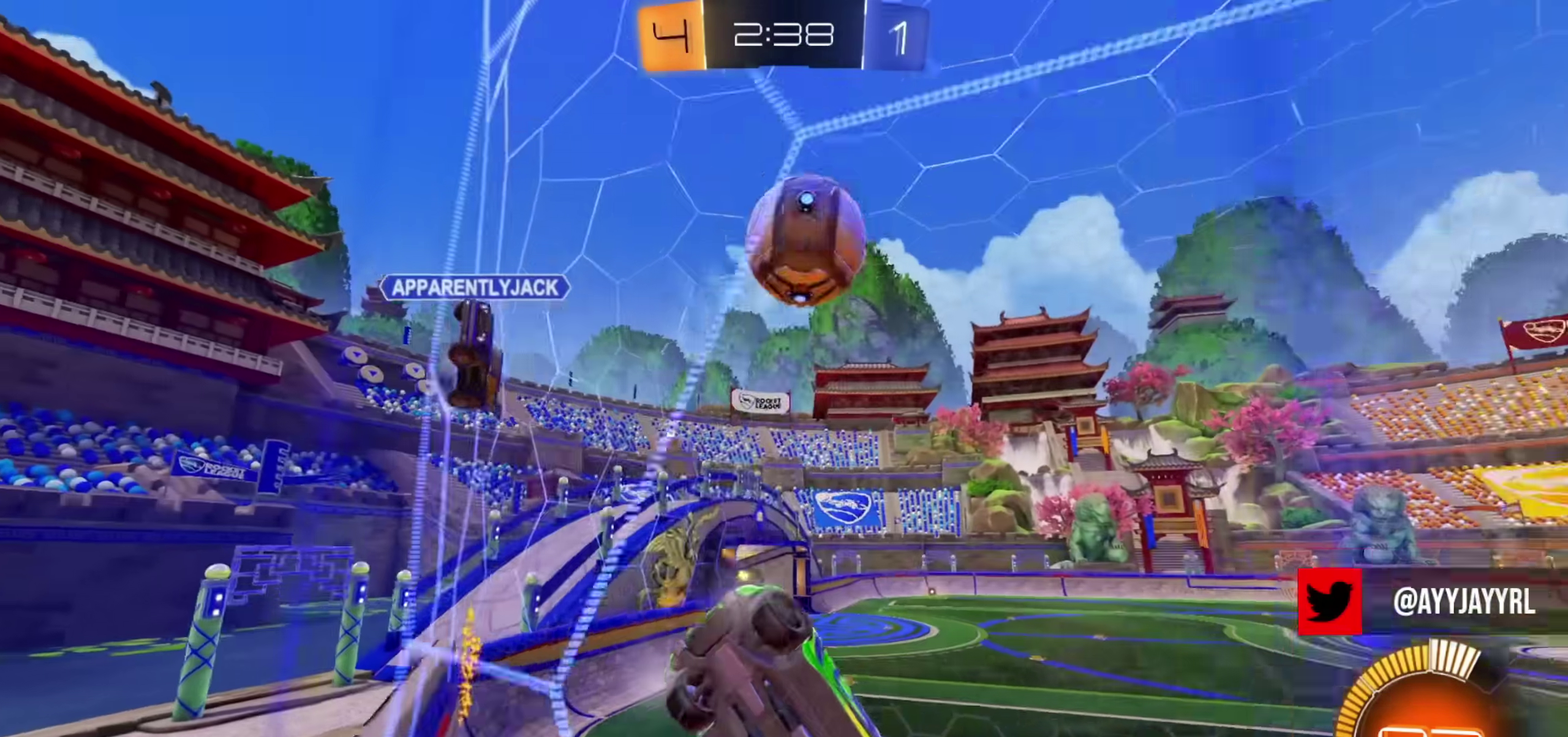
{"dt_ms": 901, "buttons": ["CIRCLE", "R2"], "left_stick": "center", "right_stick": "center", "events": [[301, "CIRCLE", "down"], [417, "left_stick", "center"], [651, "left_stick", "up-left"], [734, "left_stick", "center"]]}
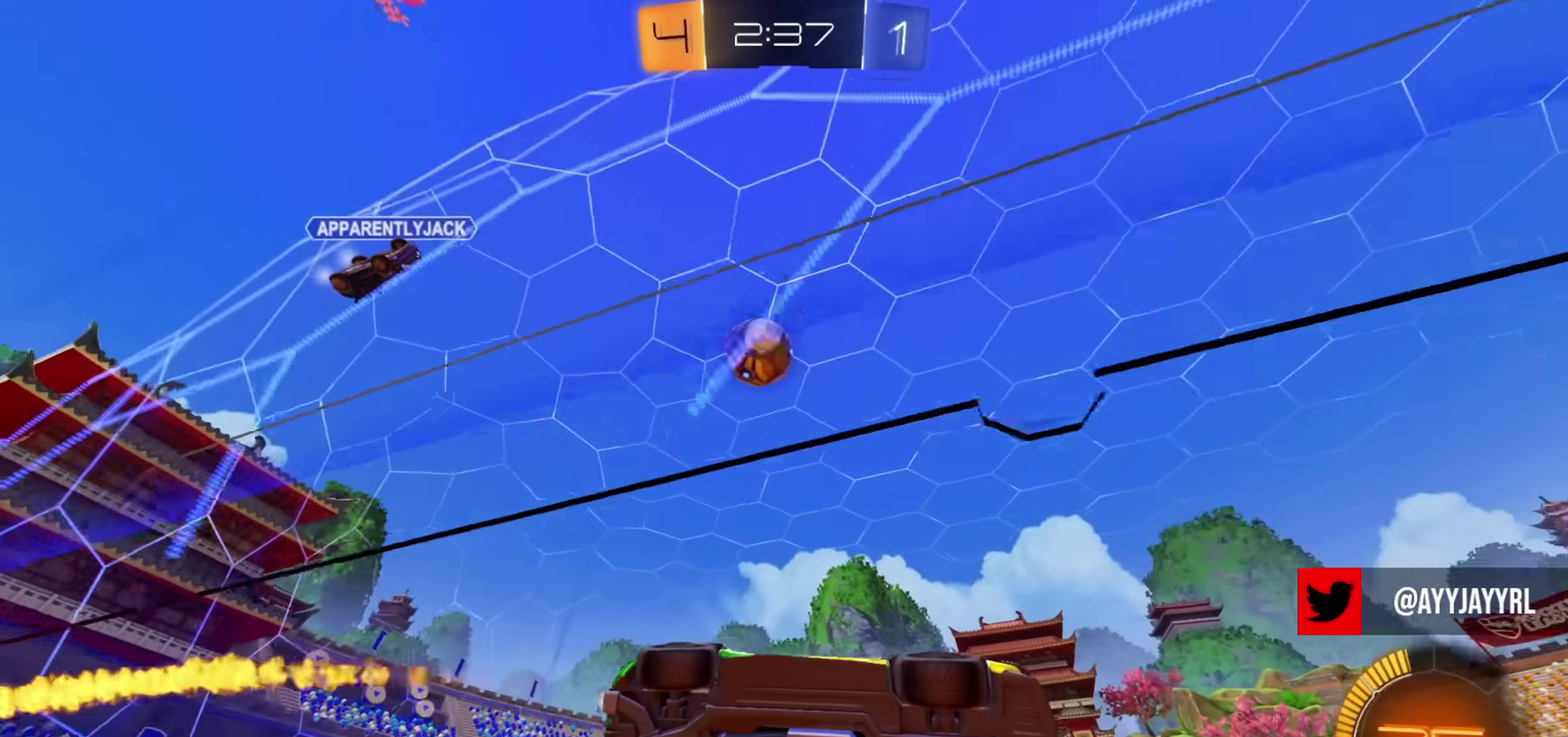
{"dt_ms": 300, "buttons": ["R2"], "left_stick": "center", "right_stick": "center", "events": [[17, "CIRCLE", "up"], [67, "left_stick", "right"], [167, "left_stick", "center"]]}
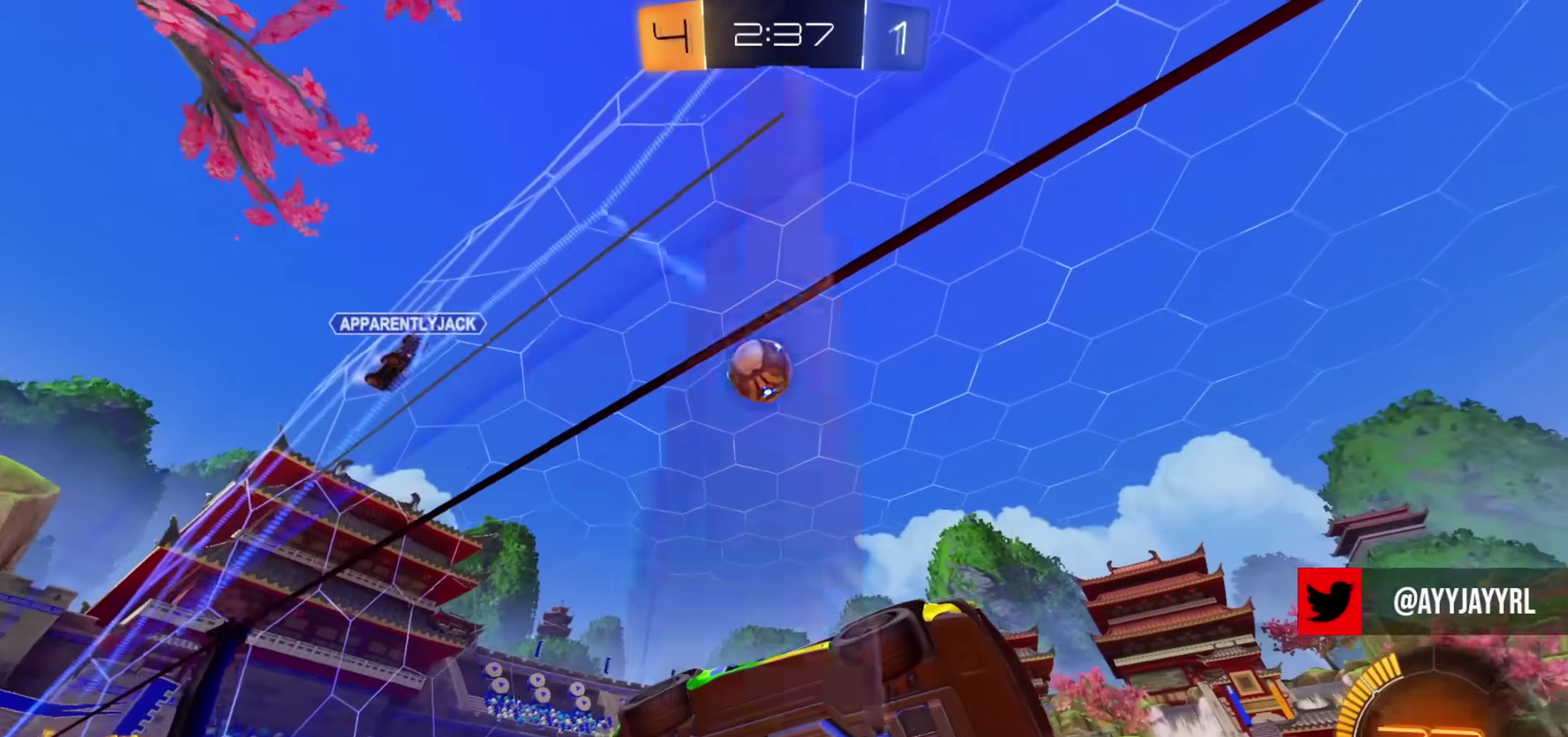
{"dt_ms": 501, "buttons": ["L2"], "left_stick": "up-left", "right_stick": "center", "events": [[184, "left_stick", "left"], [384, "R2", "up"], [401, "L2", "down"], [451, "left_stick", "up-left"]]}
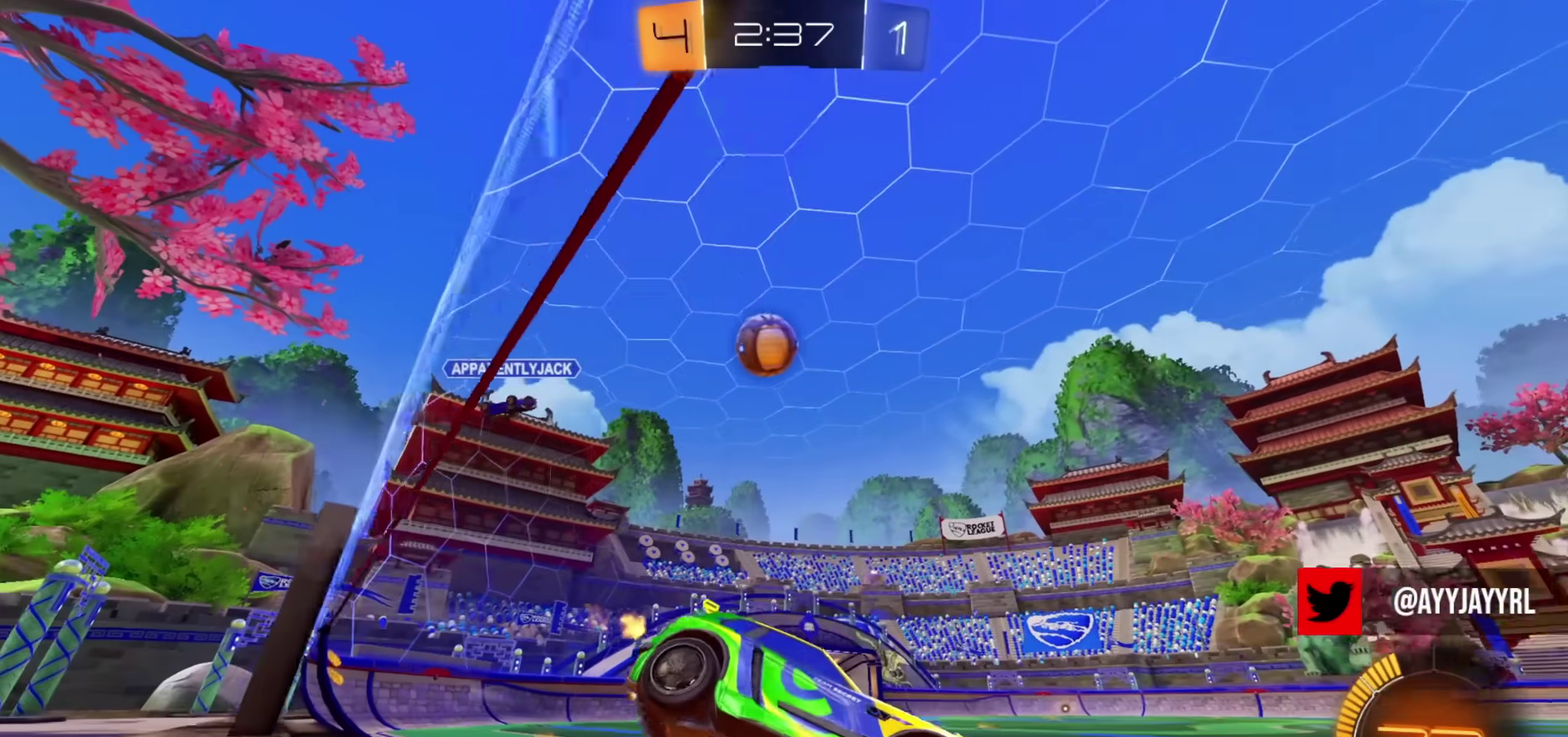
{"dt_ms": 500, "buttons": ["CIRCLE", "R2"], "left_stick": "right", "right_stick": "center", "events": [[33, "R2", "down"], [50, "left_stick", "left"], [83, "L2", "up"], [150, "R2", "up"], [167, "left_stick", "center"], [200, "R2", "down"], [267, "left_stick", "right"], [367, "CIRCLE", "down"]]}
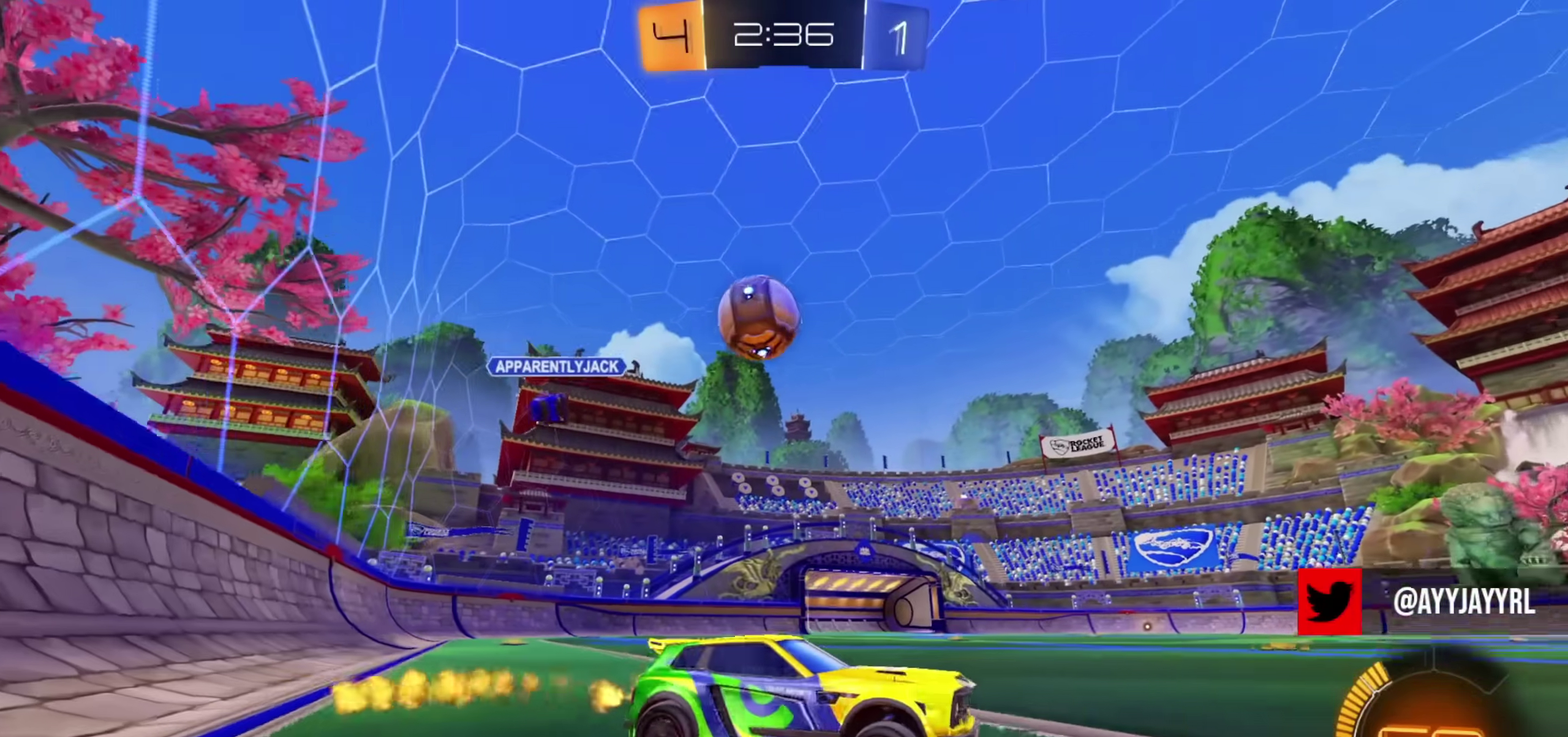
{"dt_ms": 401, "buttons": ["CIRCLE", "R2"], "left_stick": "center", "right_stick": "center", "events": [[84, "CIRCLE", "up"], [167, "CIRCLE", "down"], [351, "left_stick", "center"]]}
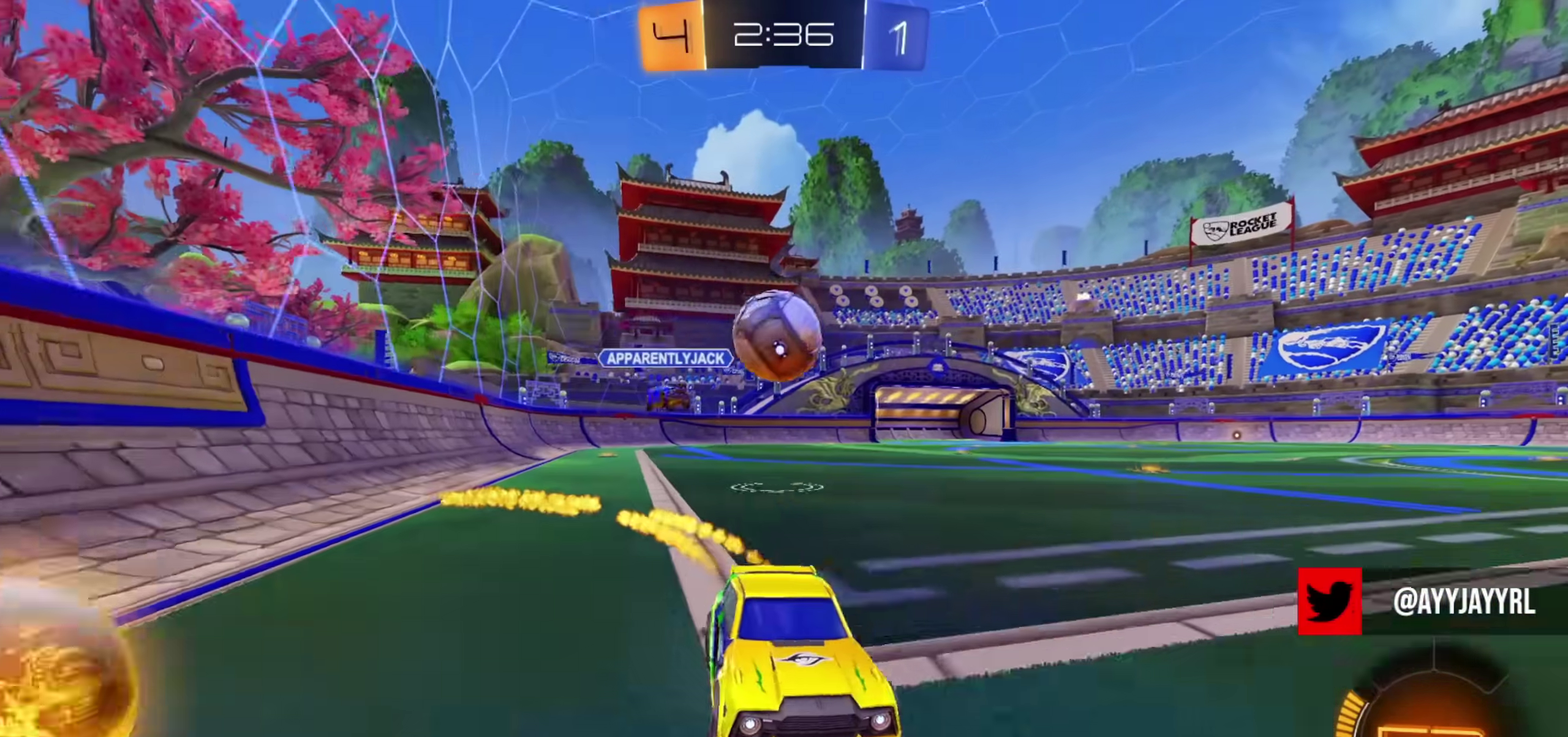
{"dt_ms": 801, "buttons": ["L2"], "left_stick": "center", "right_stick": "center", "events": [[117, "left_stick", "left"], [400, "CIRCLE", "up"], [434, "R2", "up"], [434, "left_stick", "right"], [534, "L2", "down"], [651, "left_stick", "up"], [701, "left_stick", "center"]]}
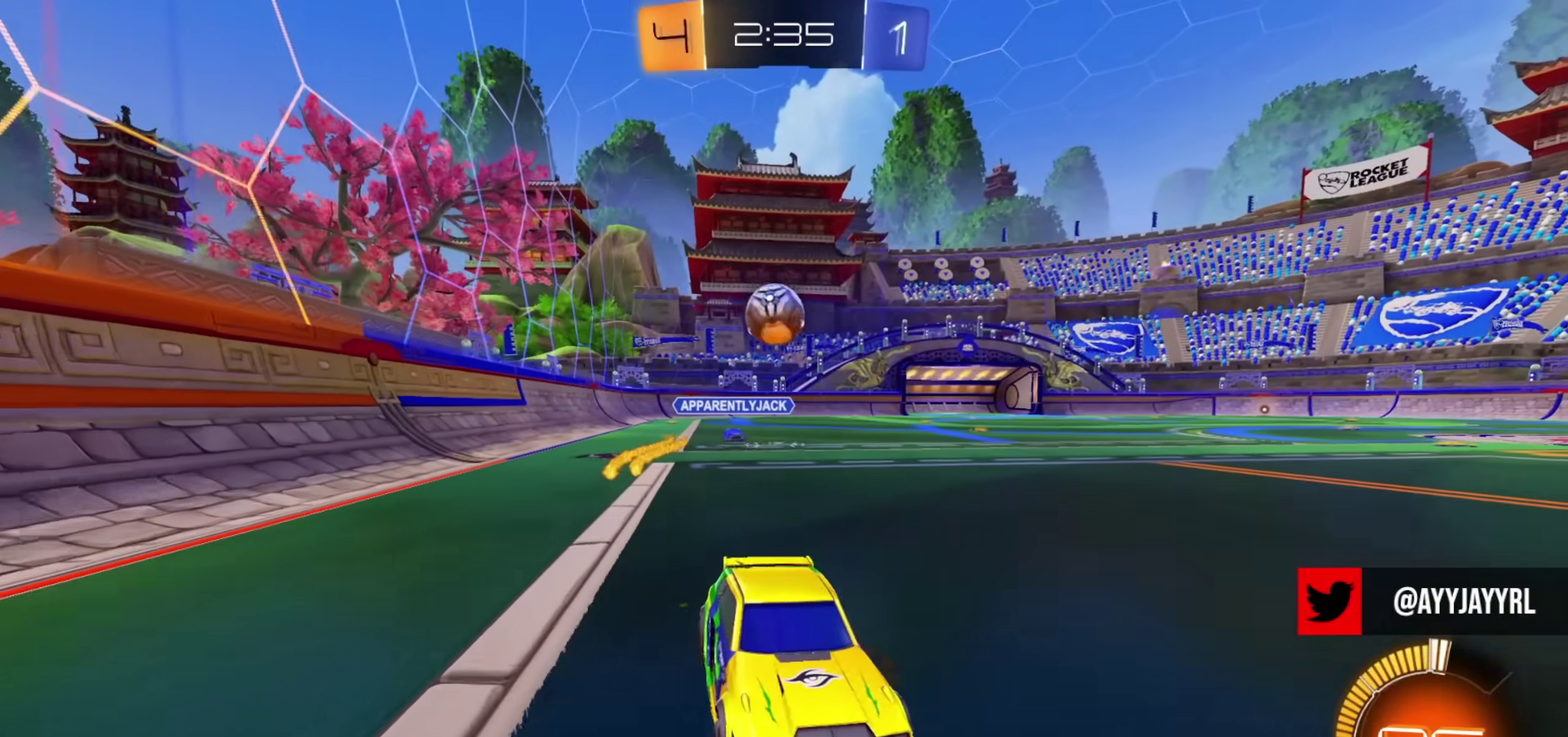
{"dt_ms": 300, "buttons": ["R2"], "left_stick": "up-left", "right_stick": "center", "events": [[116, "L2", "up"], [133, "left_stick", "left"], [233, "R2", "down"], [233, "left_stick", "up-left"]]}
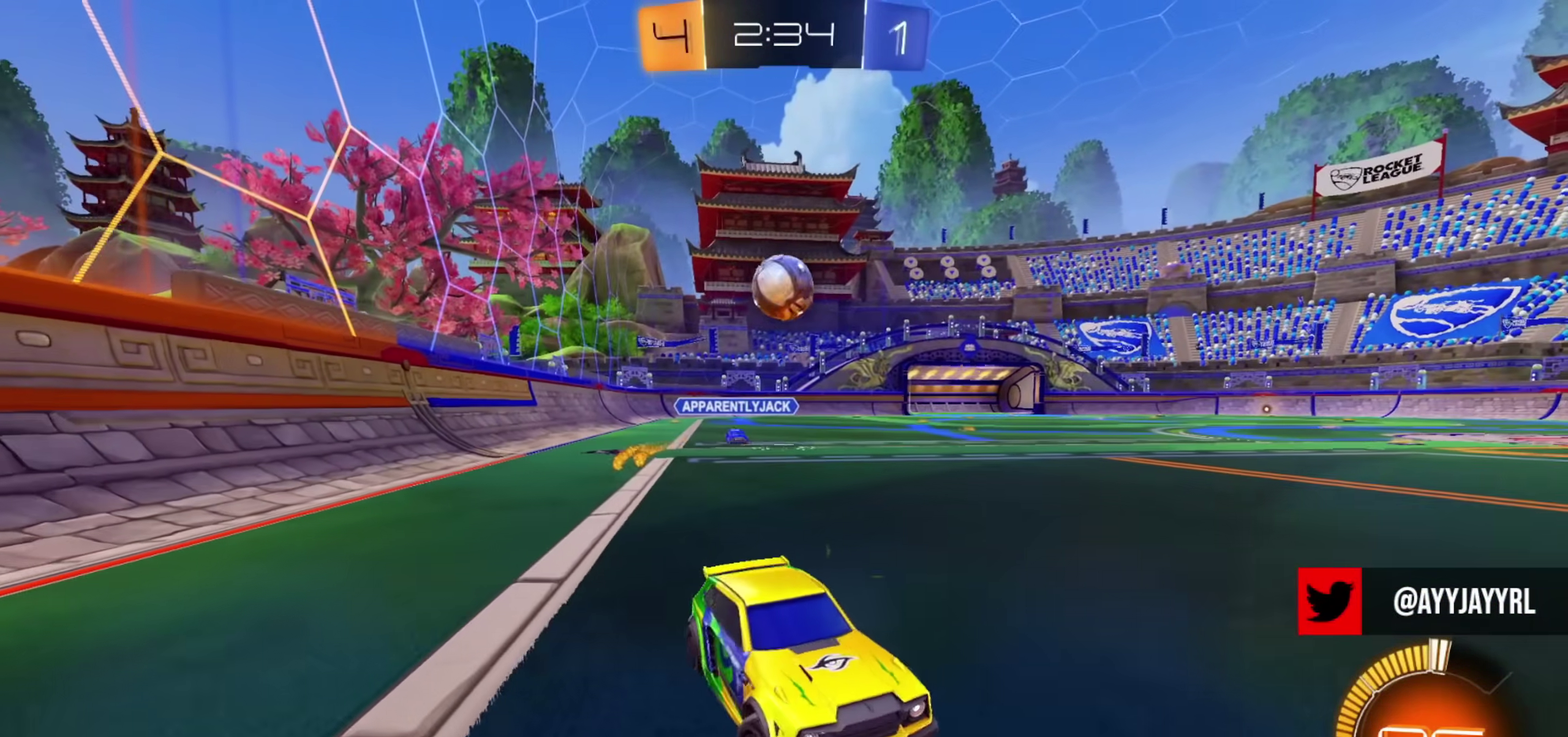
{"dt_ms": 500, "buttons": ["R2"], "left_stick": "up-left", "right_stick": "center", "events": [[300, "R2", "up"], [367, "L2", "down"], [467, "R2", "down"], [500, "L2", "up"]]}
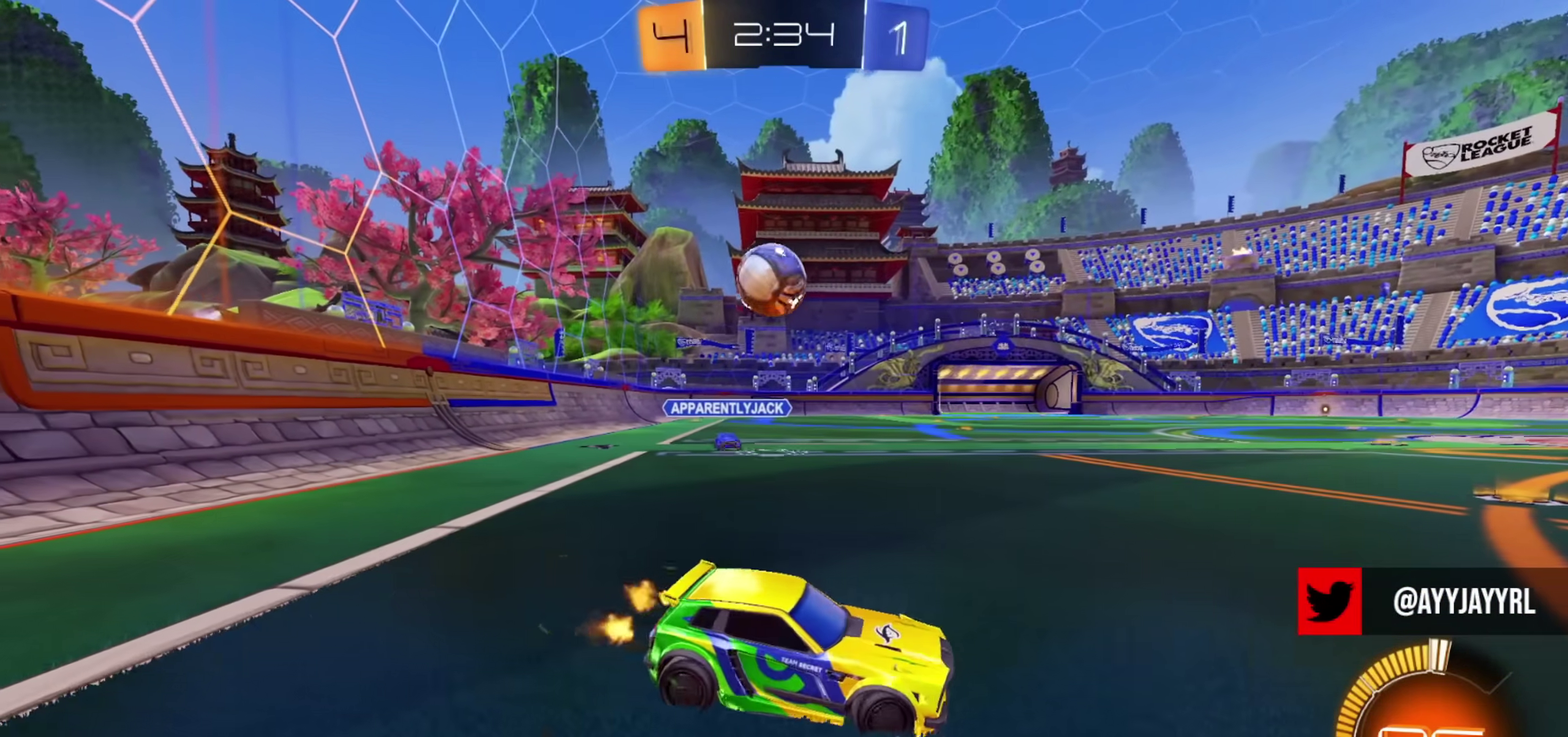
{"dt_ms": 401, "buttons": ["R2"], "left_stick": "right", "right_stick": "center", "events": [[151, "R2", "up"], [217, "R2", "down"], [317, "left_stick", "right"]]}
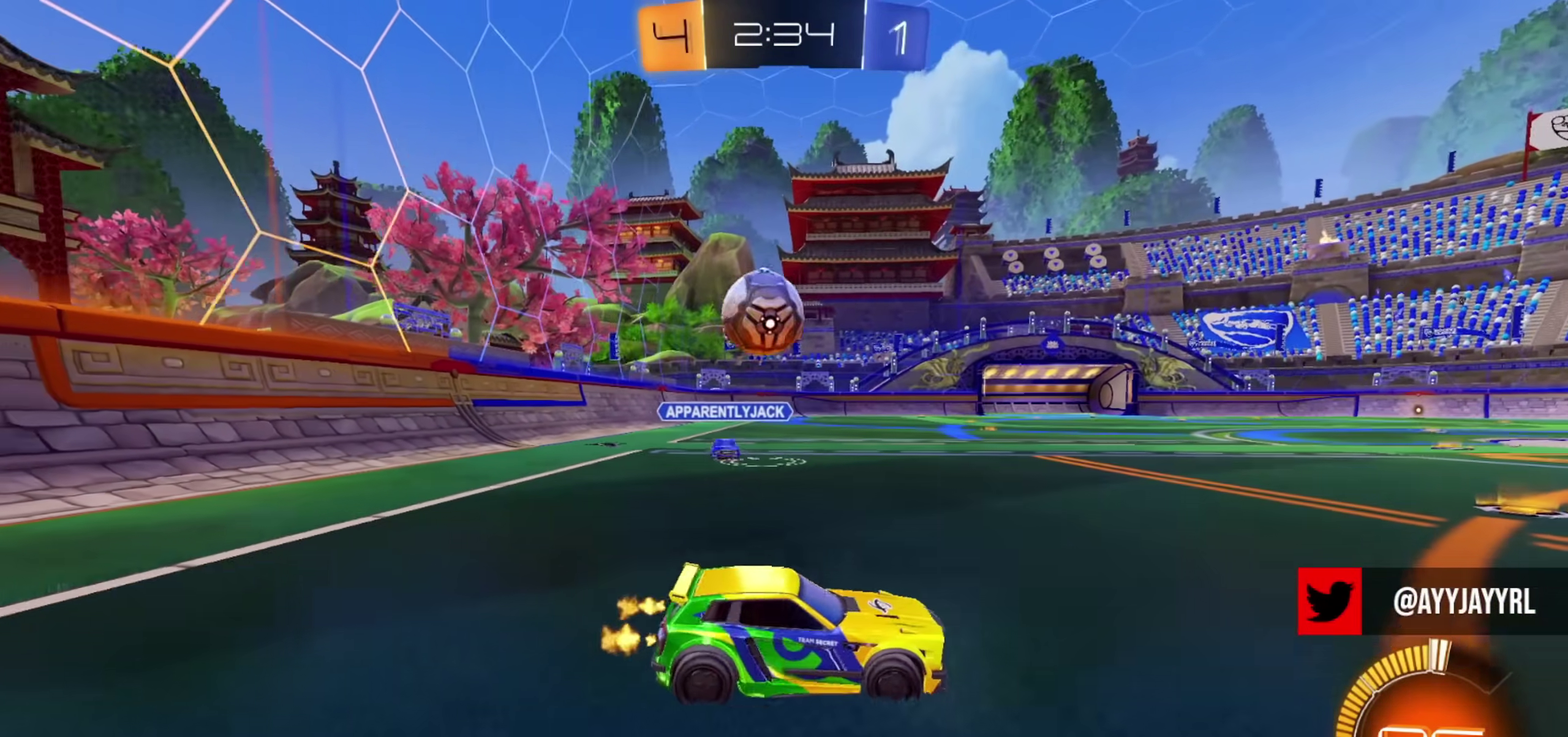
{"dt_ms": 801, "buttons": ["R2"], "left_stick": "center", "right_stick": "center", "events": [[434, "left_stick", "center"], [484, "R2", "up"], [534, "L2", "down"], [567, "left_stick", "up-right"], [600, "R2", "down"], [634, "L2", "up"], [634, "left_stick", "center"], [701, "left_stick", "left"], [751, "left_stick", "center"]]}
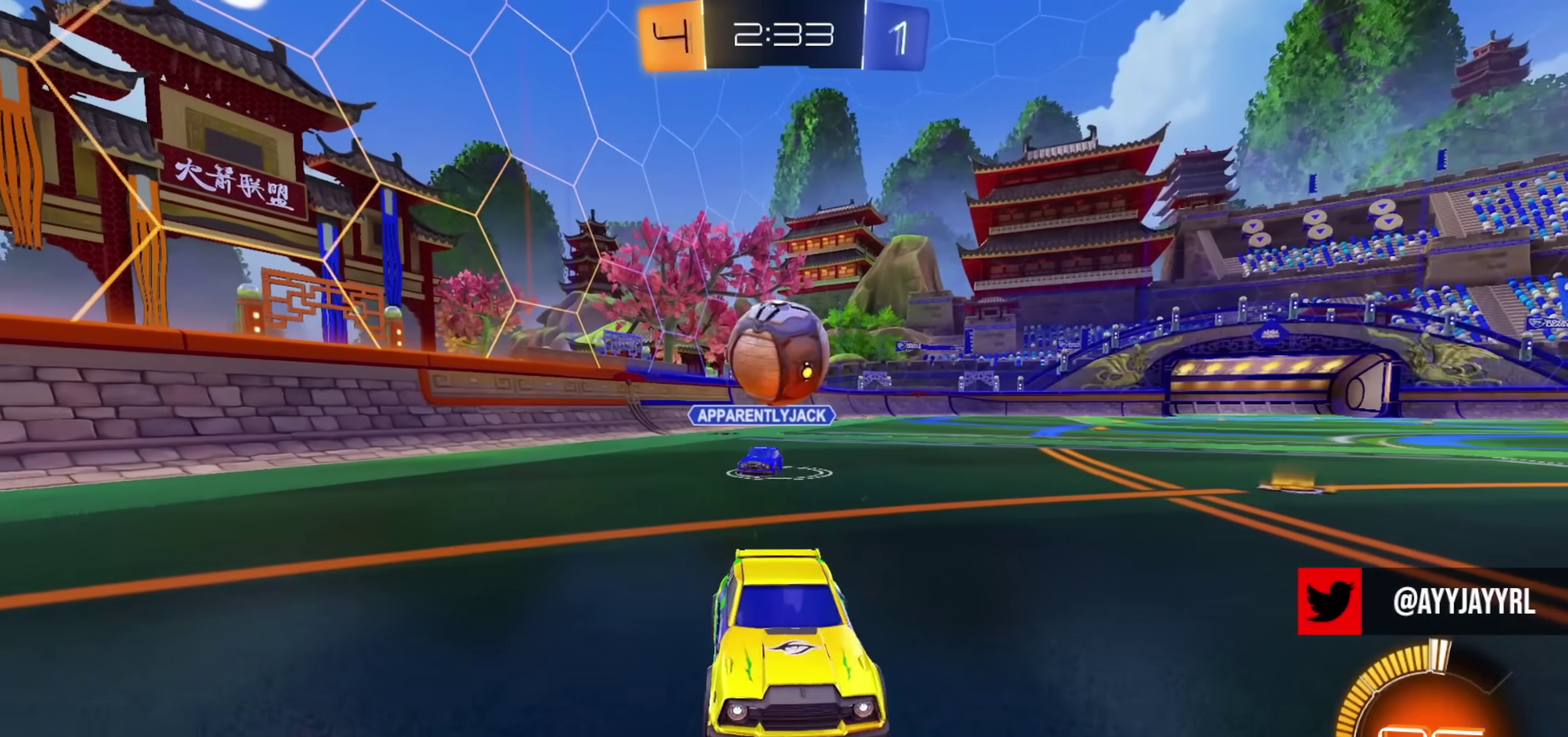
{"dt_ms": 300, "buttons": ["R2"], "left_stick": "center", "right_stick": "center", "events": [[50, "R2", "up"], [66, "L2", "down"], [233, "R2", "down"], [283, "L2", "up"]]}
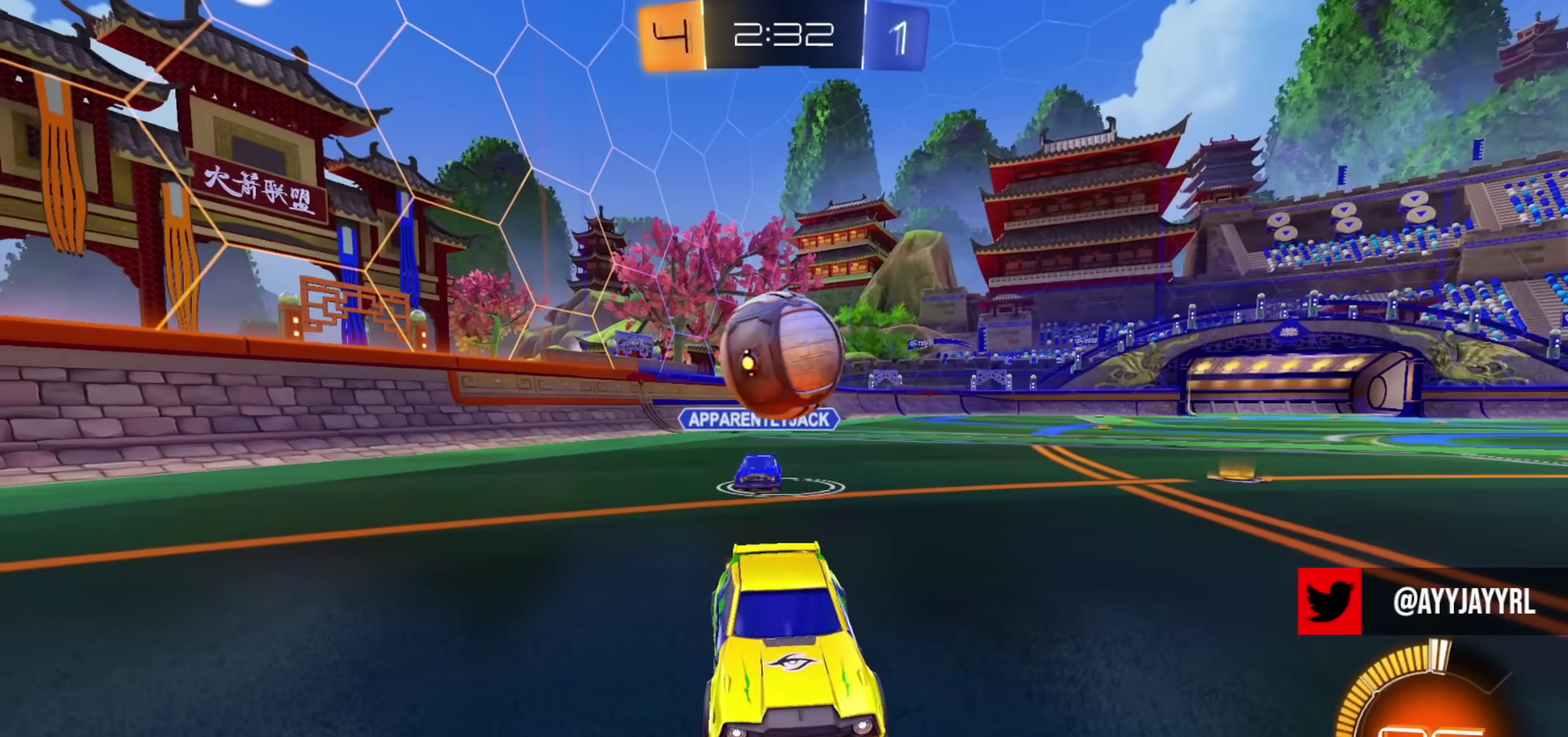
{"dt_ms": 500, "buttons": ["CIRCLE", "R2"], "left_stick": "center", "right_stick": "center", "events": [[50, "CIRCLE", "down"]]}